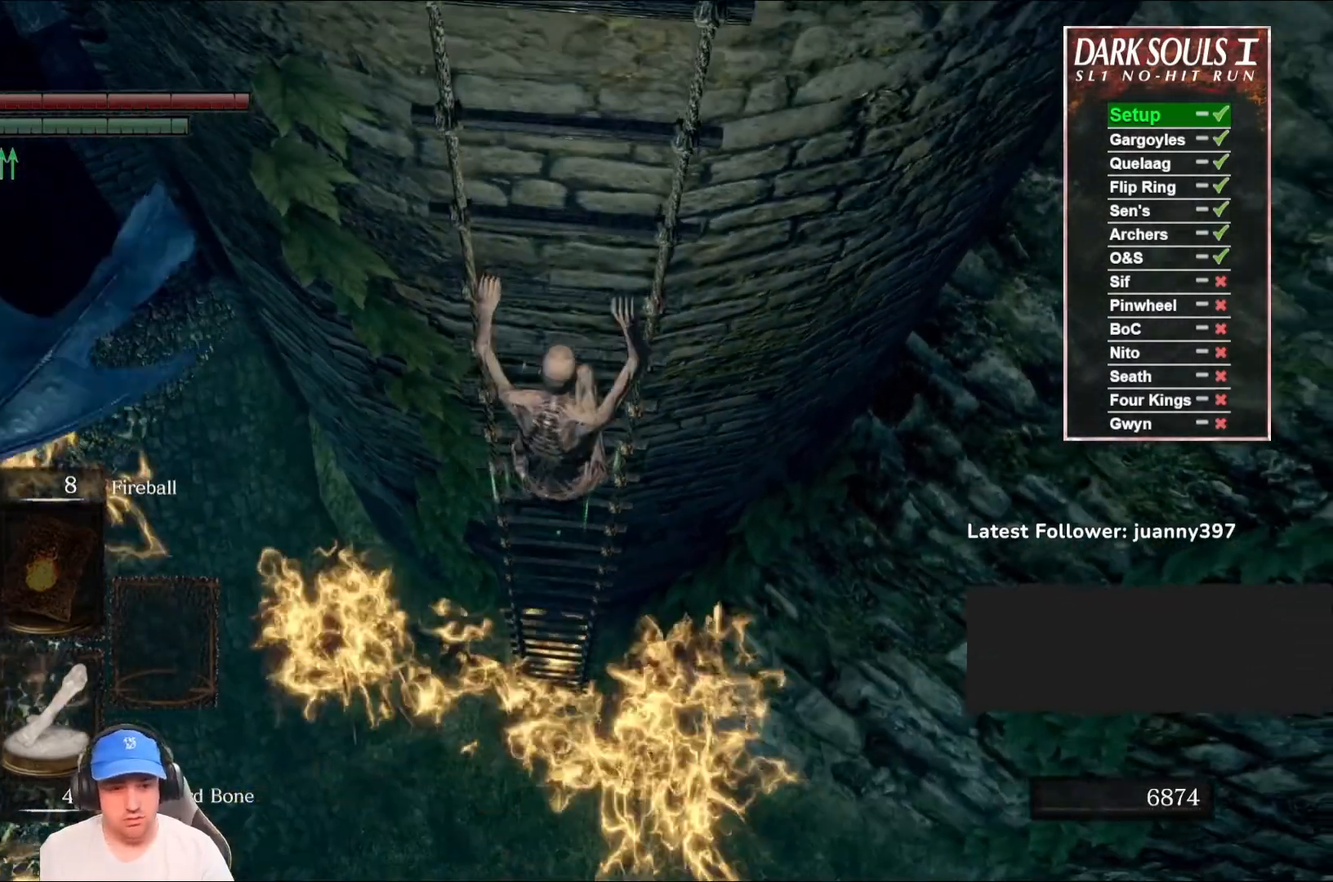
Gameplay with a controller (Xbox layout); each line is a JSON object with the inputs held at the frame after it. "events" lists button and stick changes between this image and that frame as [ms after this image, input, new state], when the widget could be followed in between.
{"buttons": ["B"], "left_stick": "up", "right_stick": "center", "events": []}
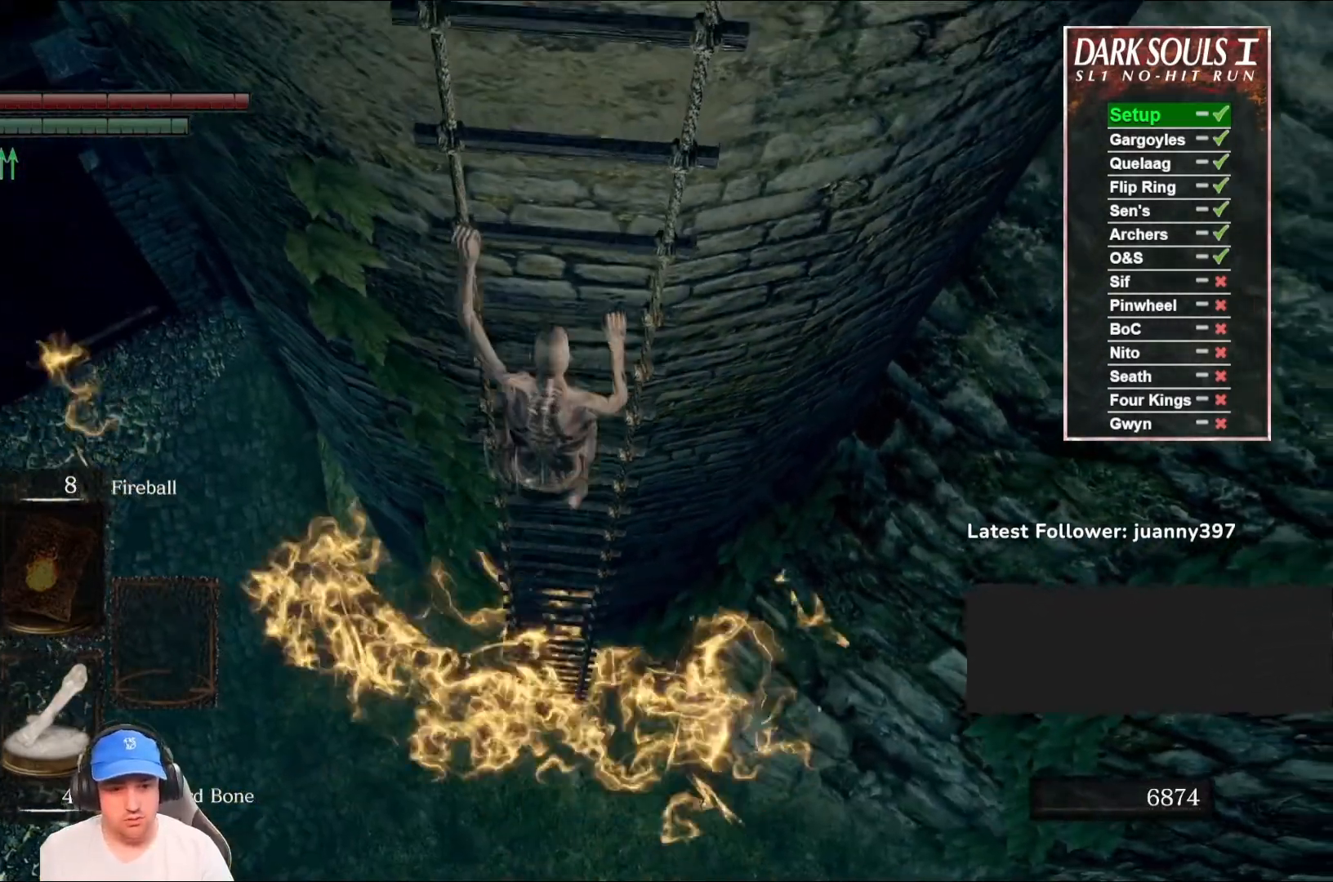
{"buttons": ["B"], "left_stick": "up", "right_stick": "center", "events": []}
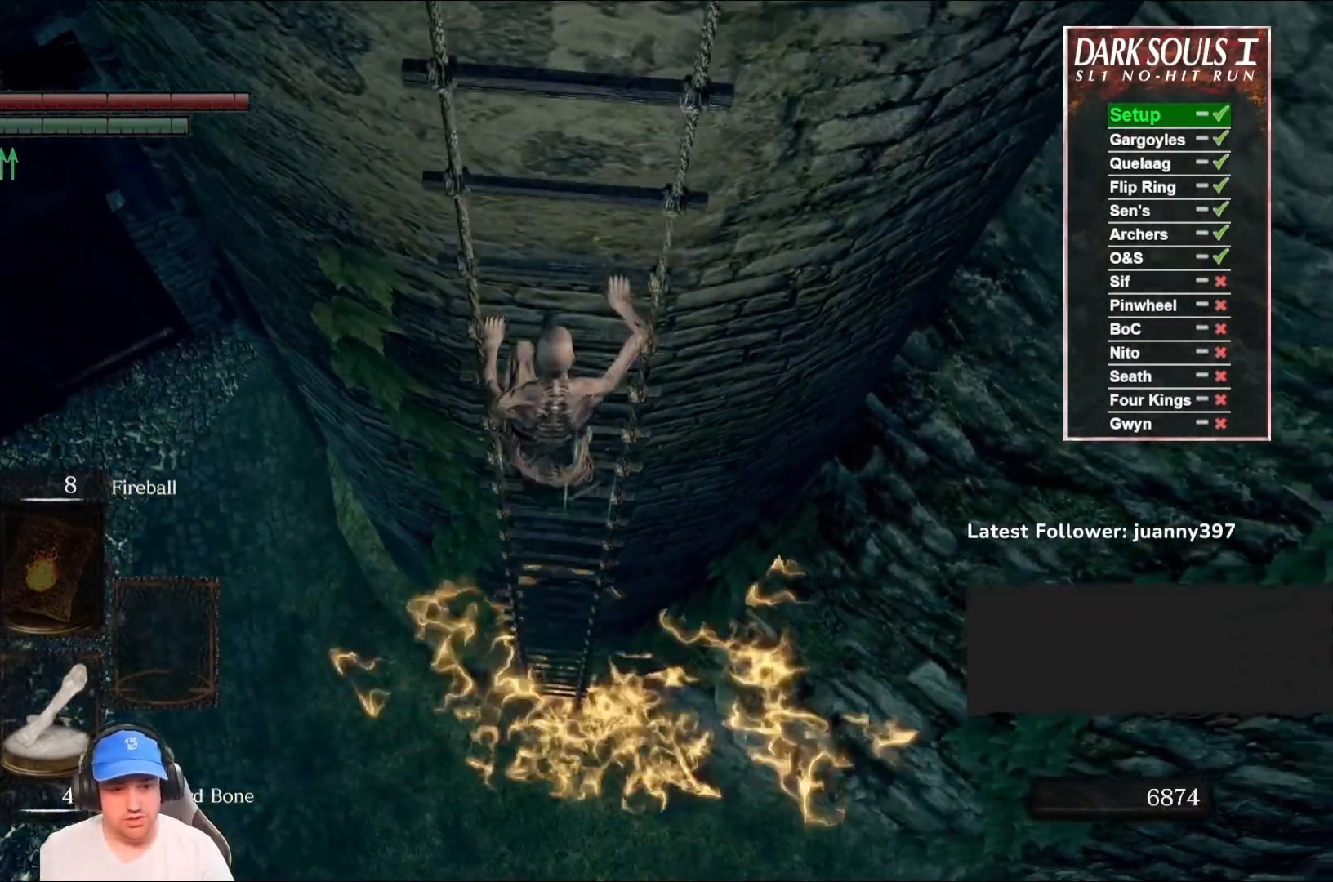
{"buttons": ["B"], "left_stick": "up", "right_stick": "center", "events": [[200, "right_stick", "right"], [367, "right_stick", "center"]]}
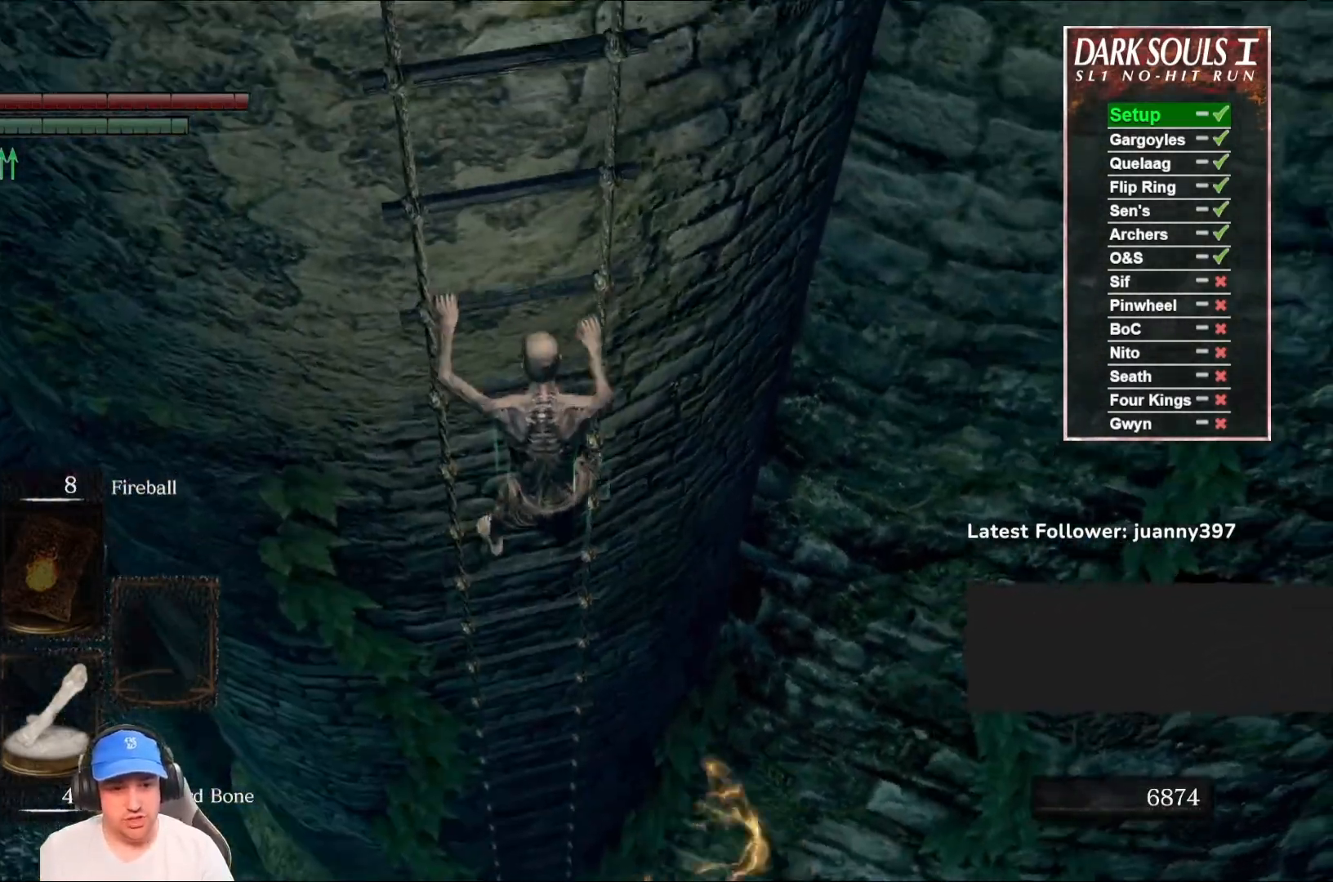
{"buttons": ["B"], "left_stick": "up", "right_stick": "center", "events": [[267, "right_stick", "down-left"], [433, "right_stick", "center"]]}
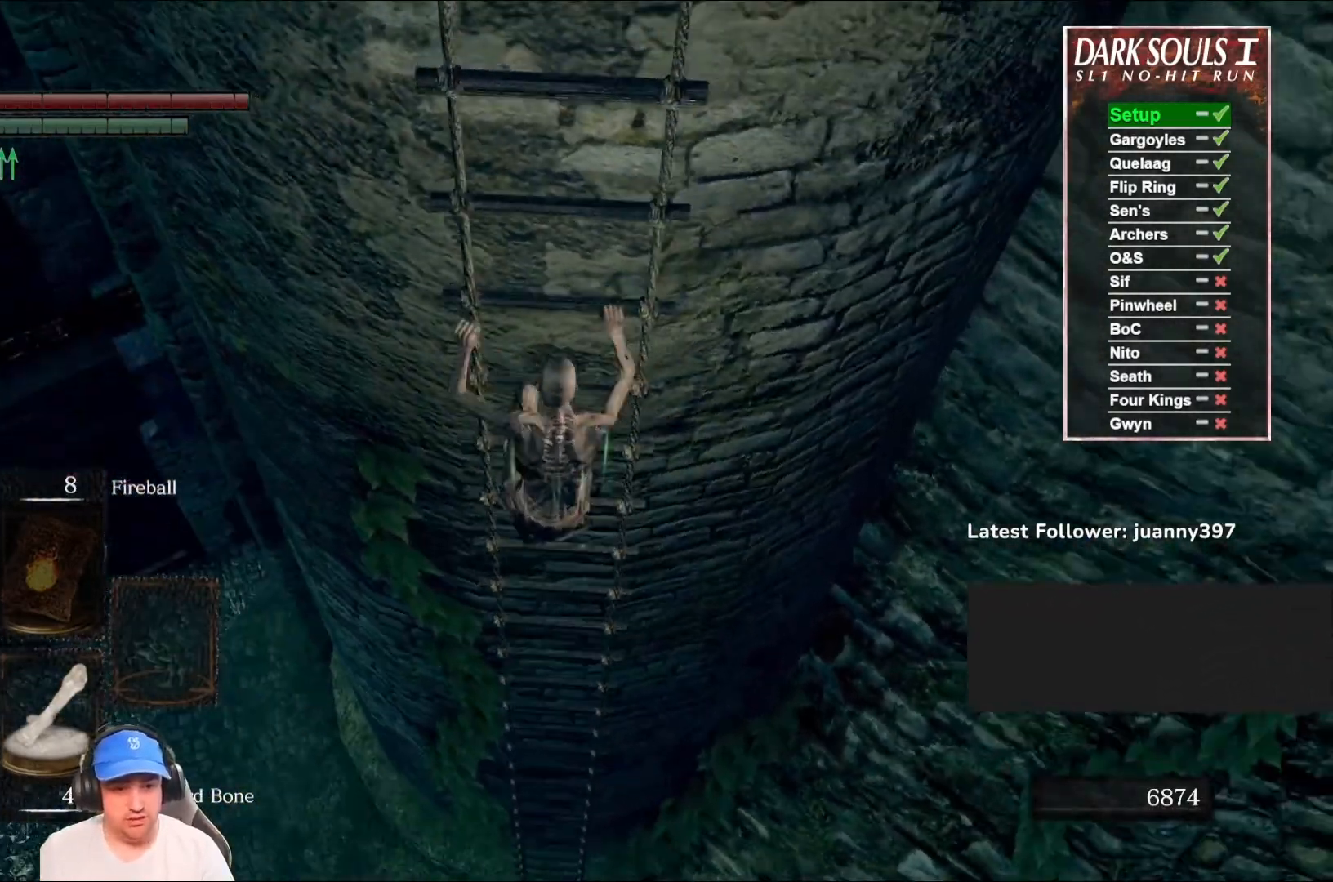
{"buttons": ["B"], "left_stick": "up", "right_stick": "center", "events": []}
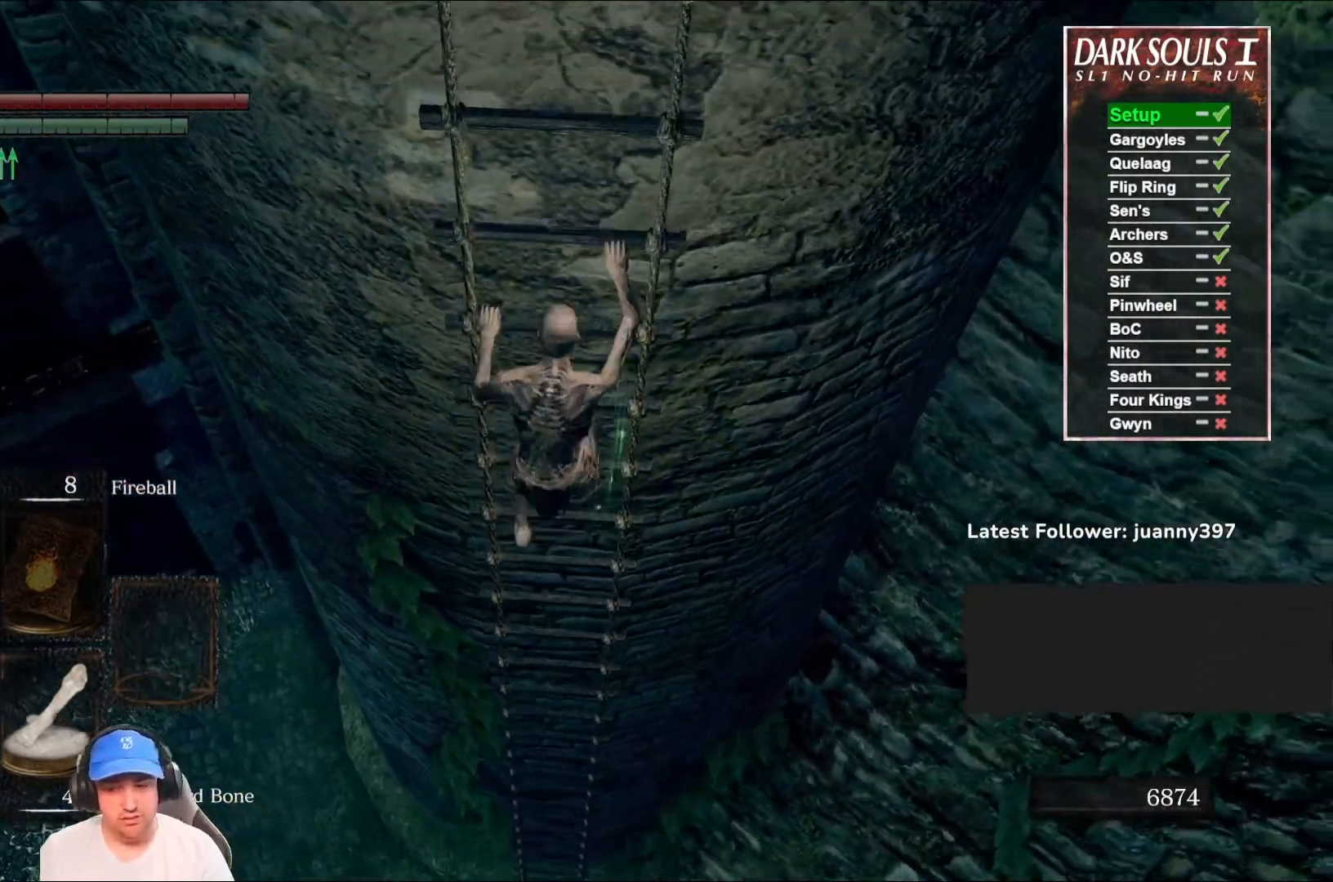
{"buttons": ["B"], "left_stick": "up", "right_stick": "center", "events": []}
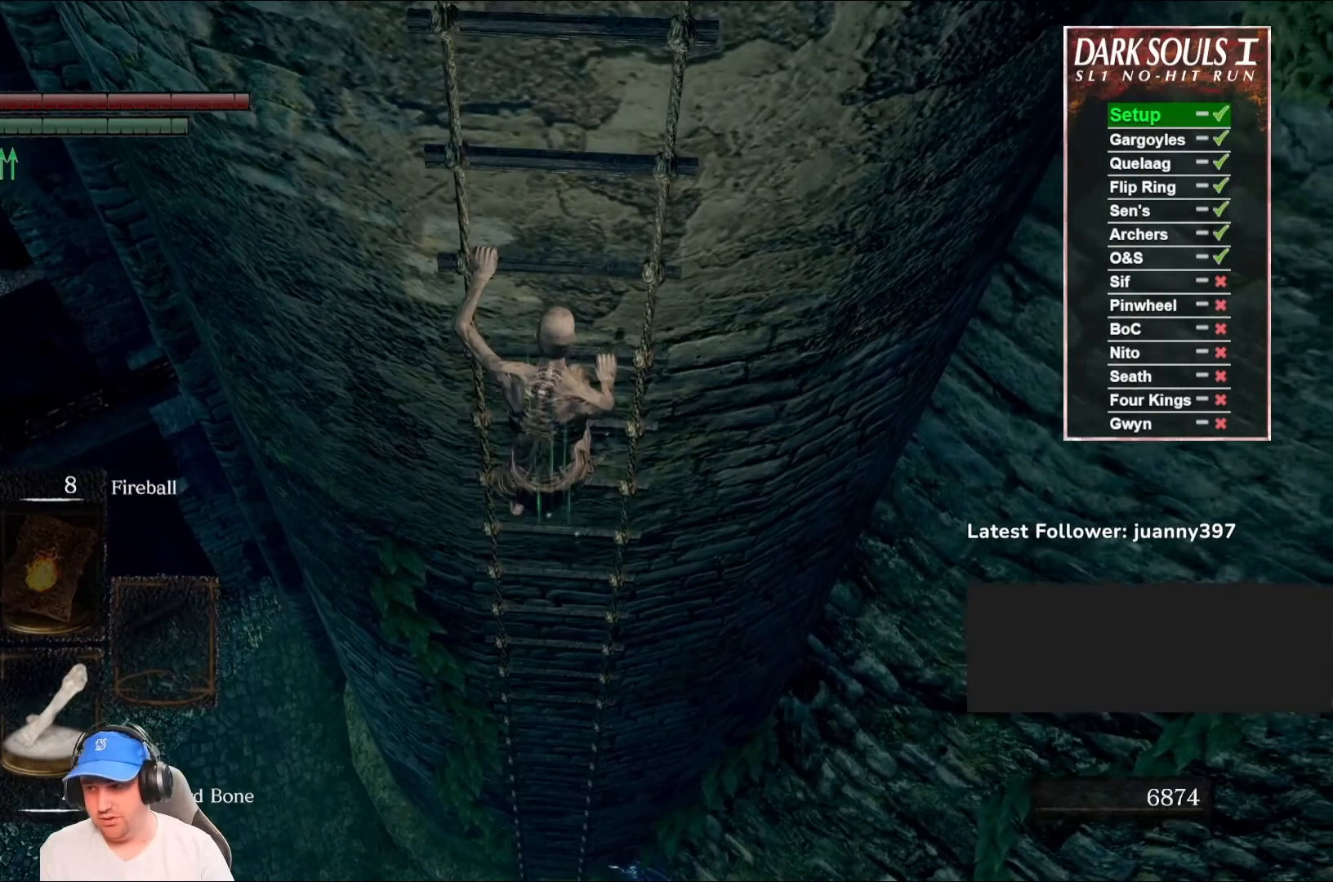
{"buttons": ["B"], "left_stick": "up", "right_stick": "center", "events": []}
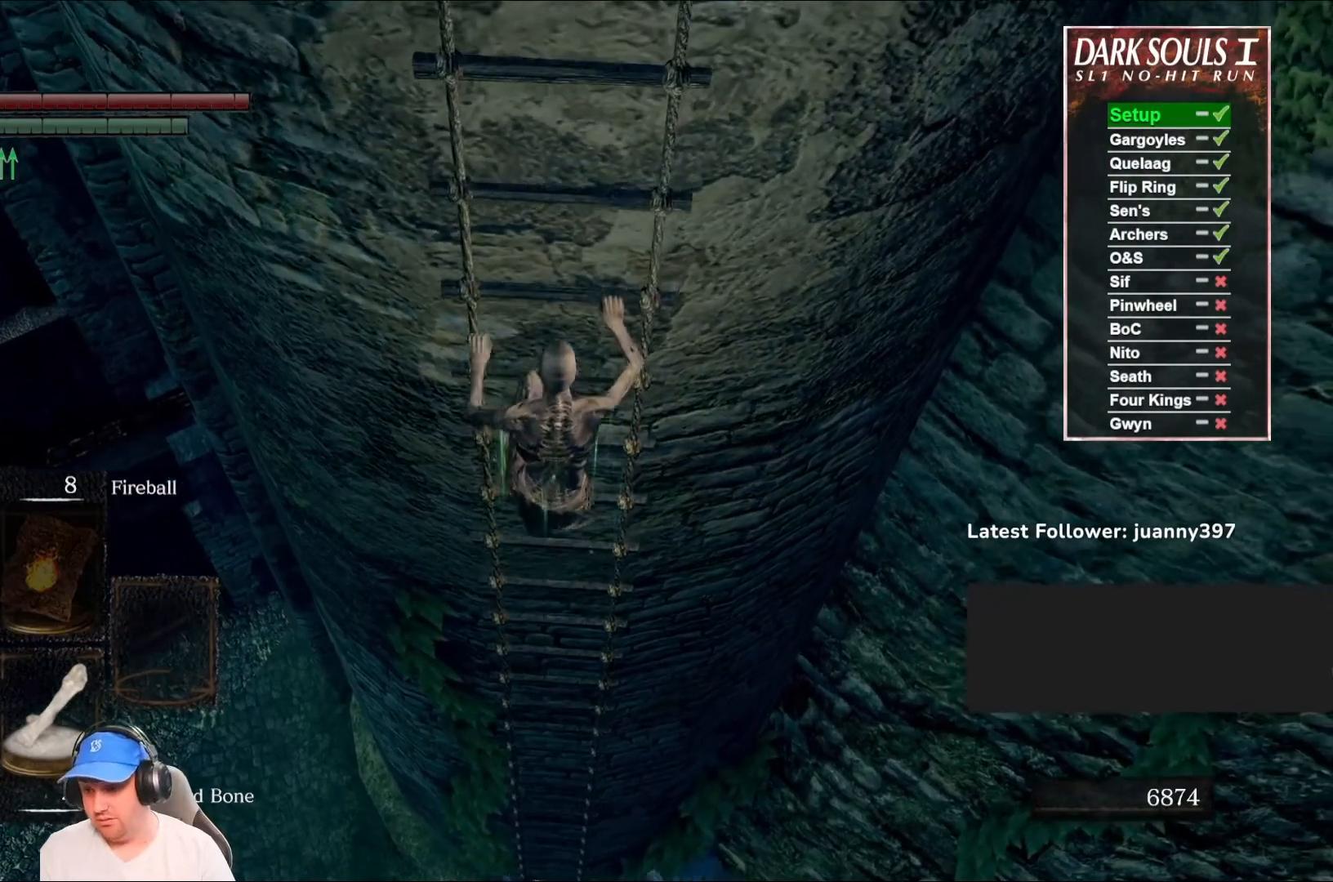
{"buttons": ["B"], "left_stick": "up", "right_stick": "center", "events": []}
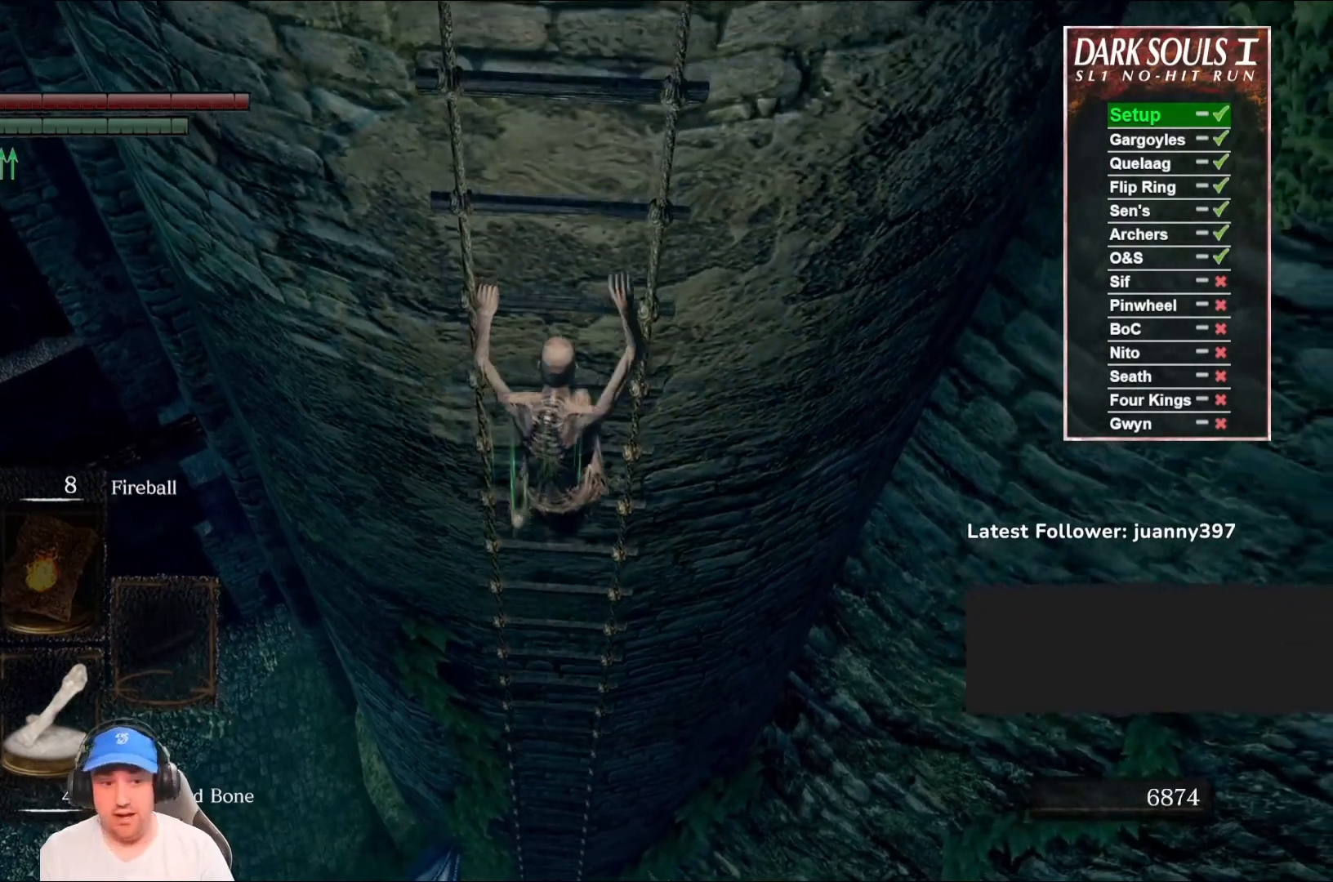
{"buttons": ["B"], "left_stick": "up", "right_stick": "center", "events": []}
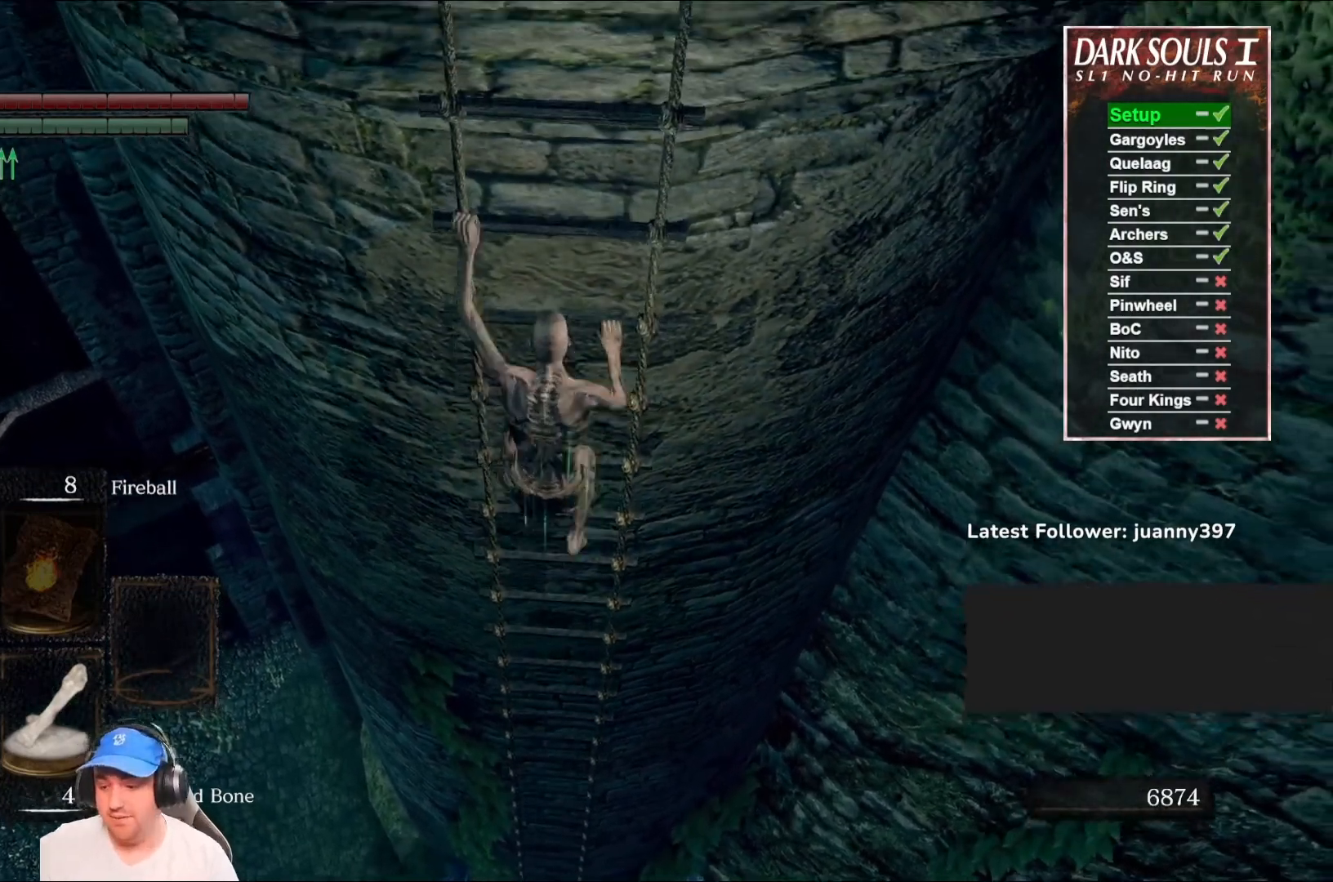
{"buttons": ["B"], "left_stick": "up", "right_stick": "center", "events": []}
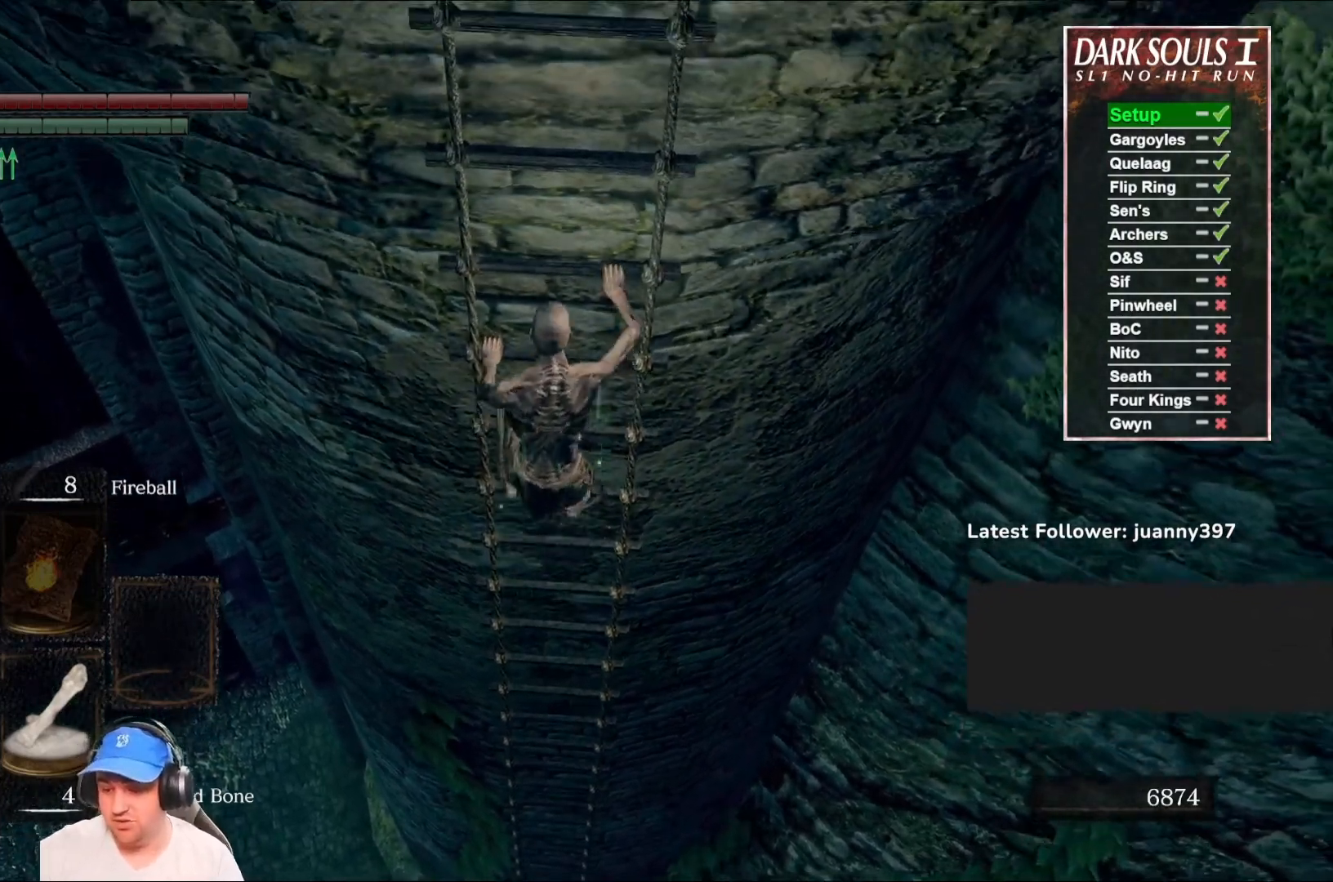
{"buttons": ["B"], "left_stick": "up", "right_stick": "center", "events": []}
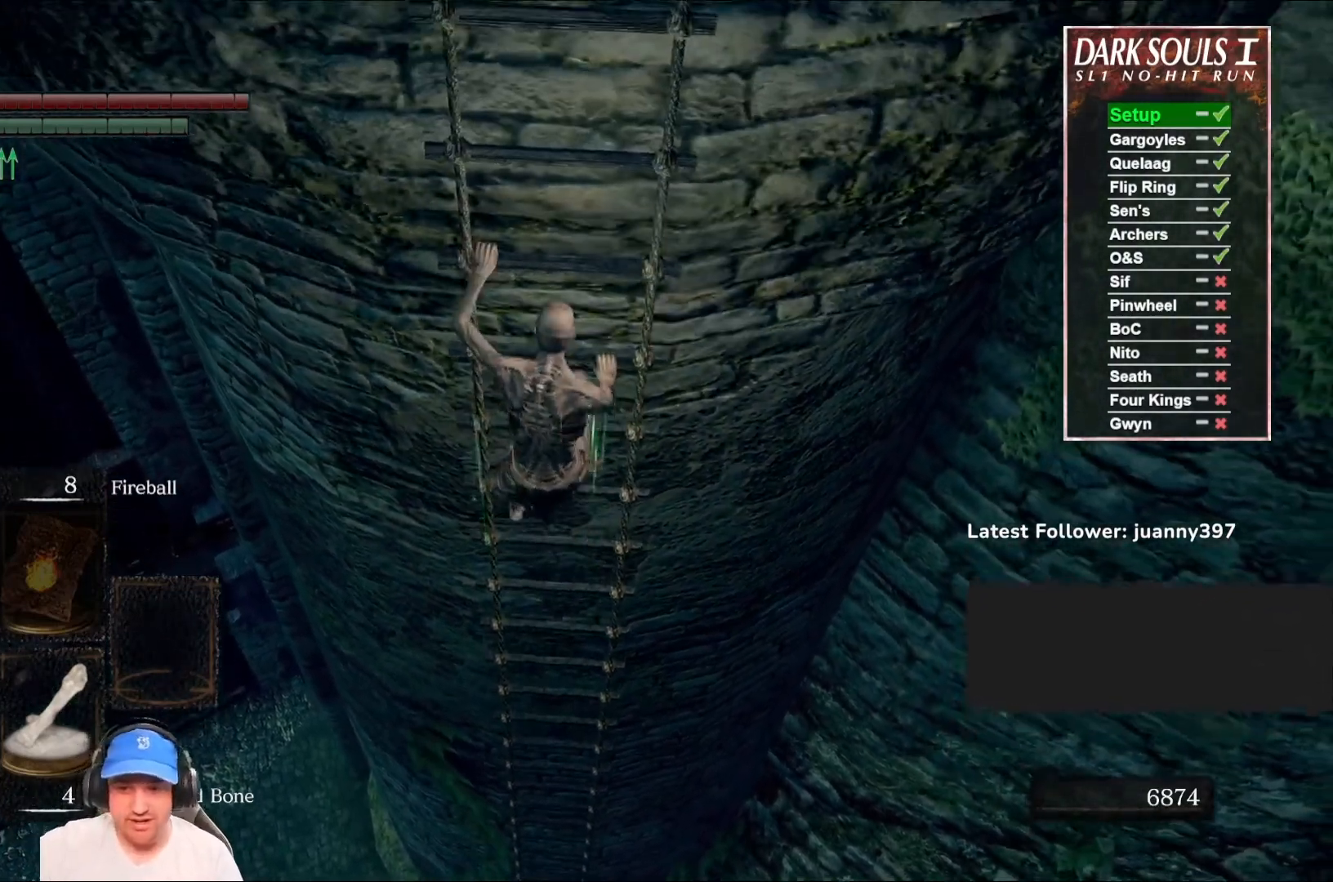
{"buttons": ["B"], "left_stick": "up", "right_stick": "center", "events": []}
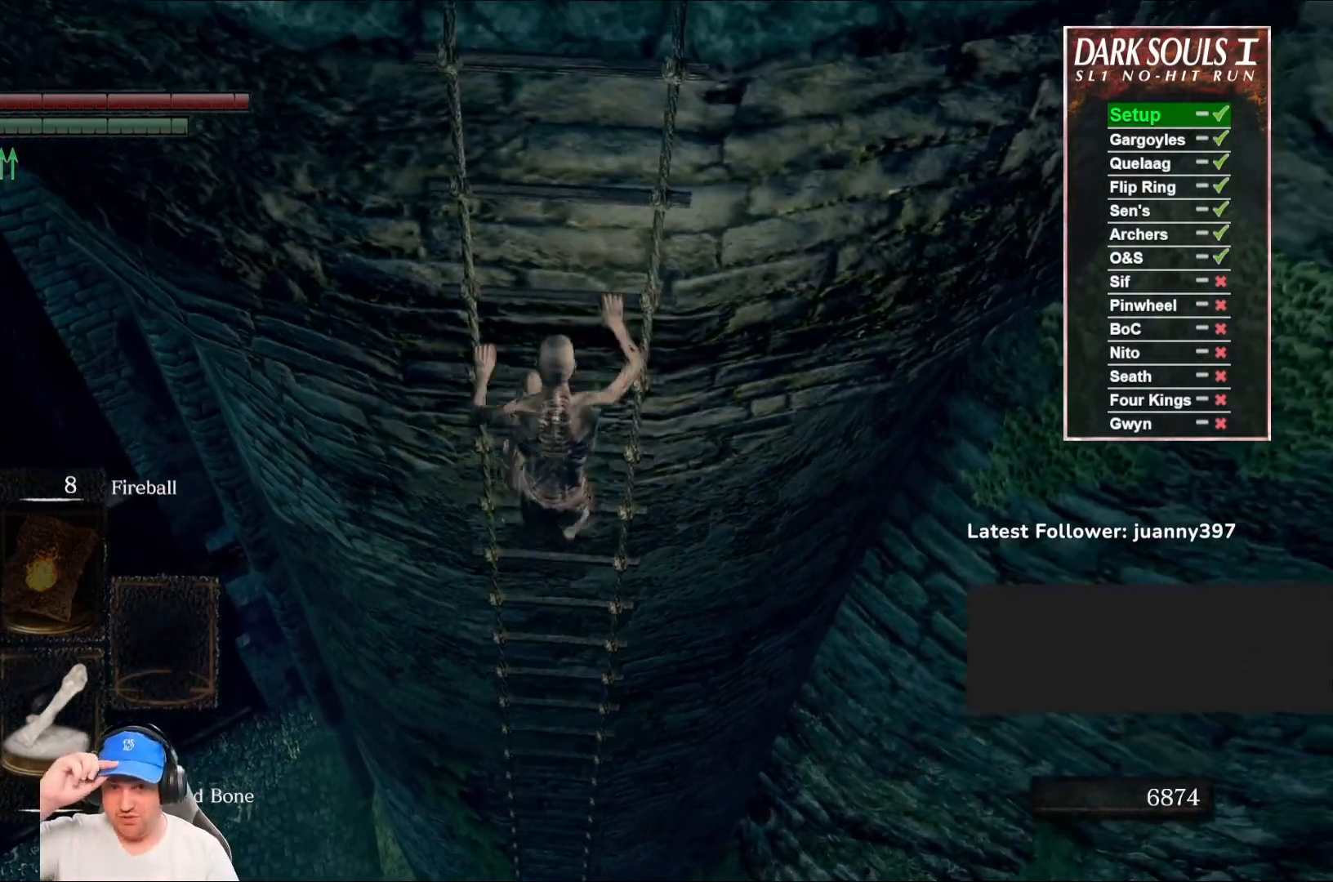
{"buttons": ["B"], "left_stick": "up", "right_stick": "center", "events": []}
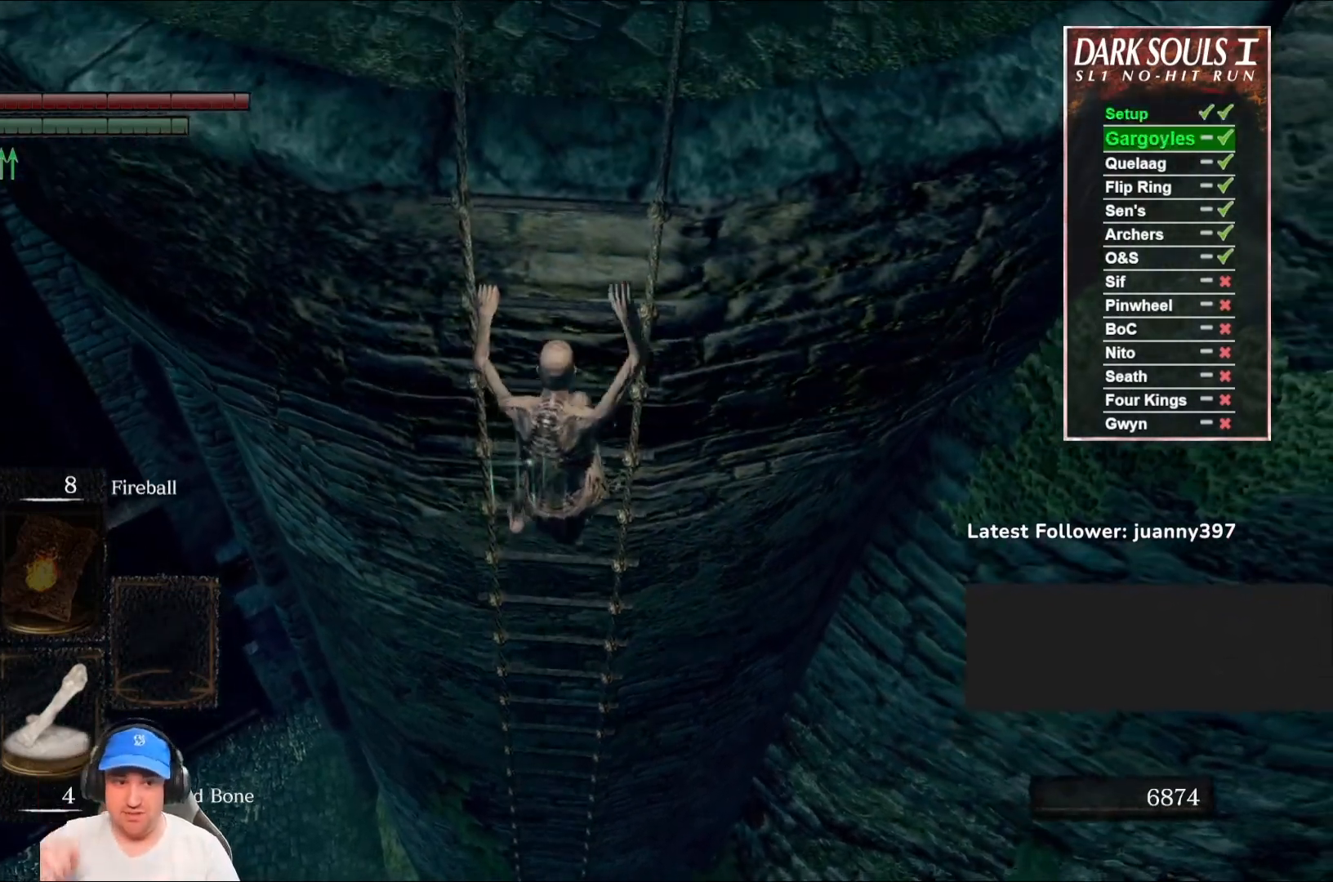
{"buttons": ["B"], "left_stick": "up", "right_stick": "center", "events": []}
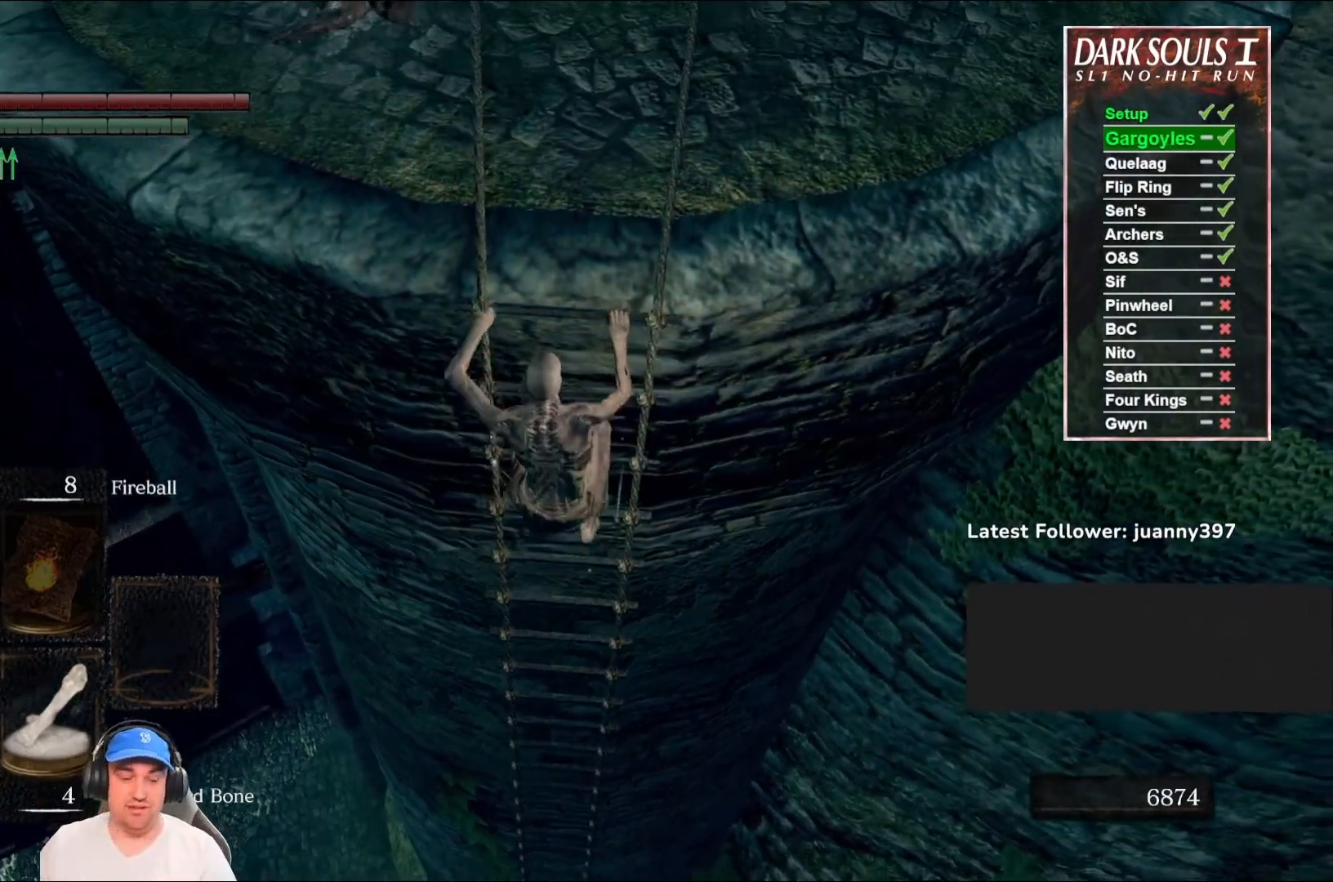
{"buttons": ["B"], "left_stick": "up", "right_stick": "left", "events": [[300, "right_stick", "left"]]}
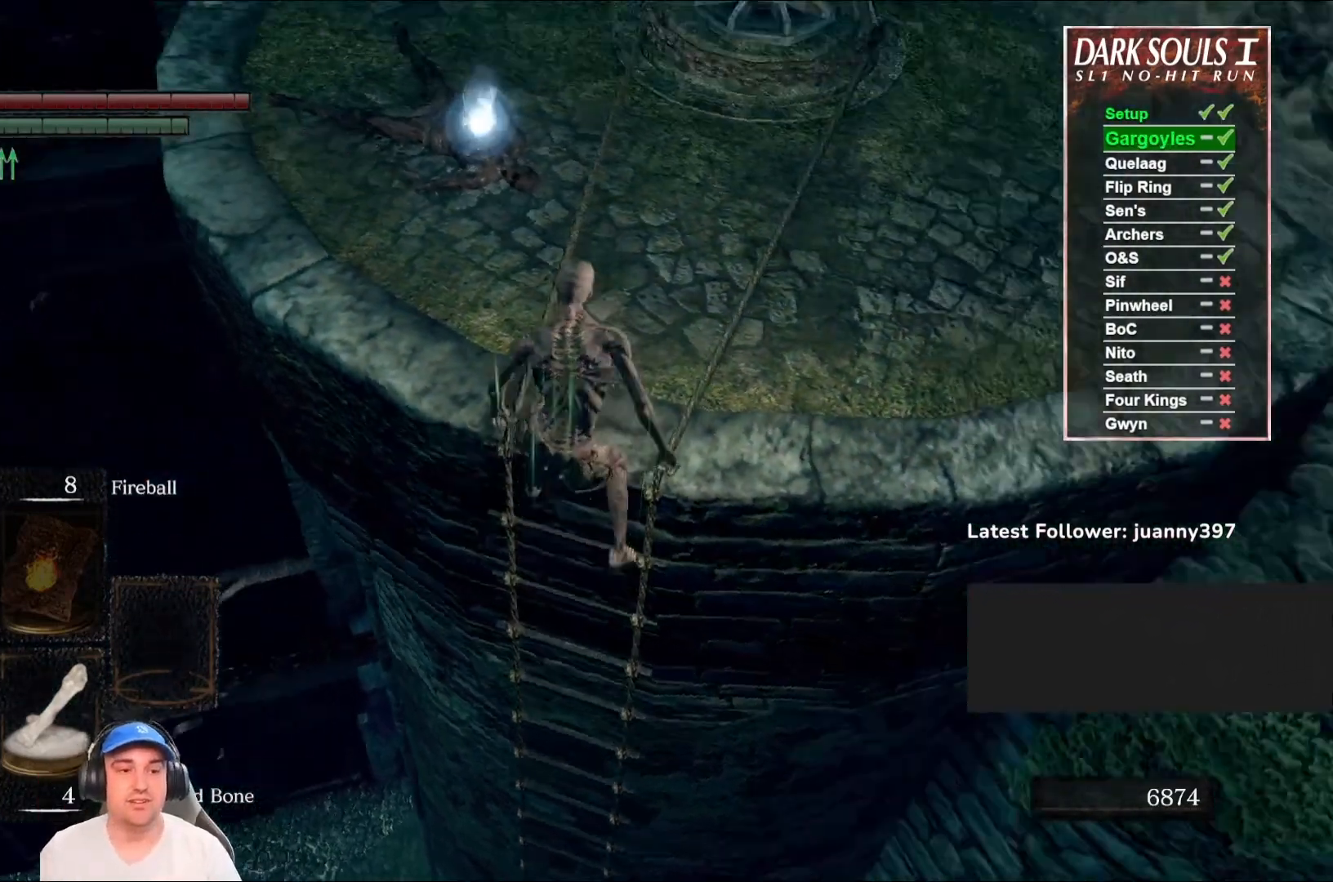
{"buttons": ["B"], "left_stick": "up-right", "right_stick": "center", "events": [[67, "right_stick", "center"], [267, "right_stick", "left"], [433, "left_stick", "up-right"], [500, "right_stick", "center"]]}
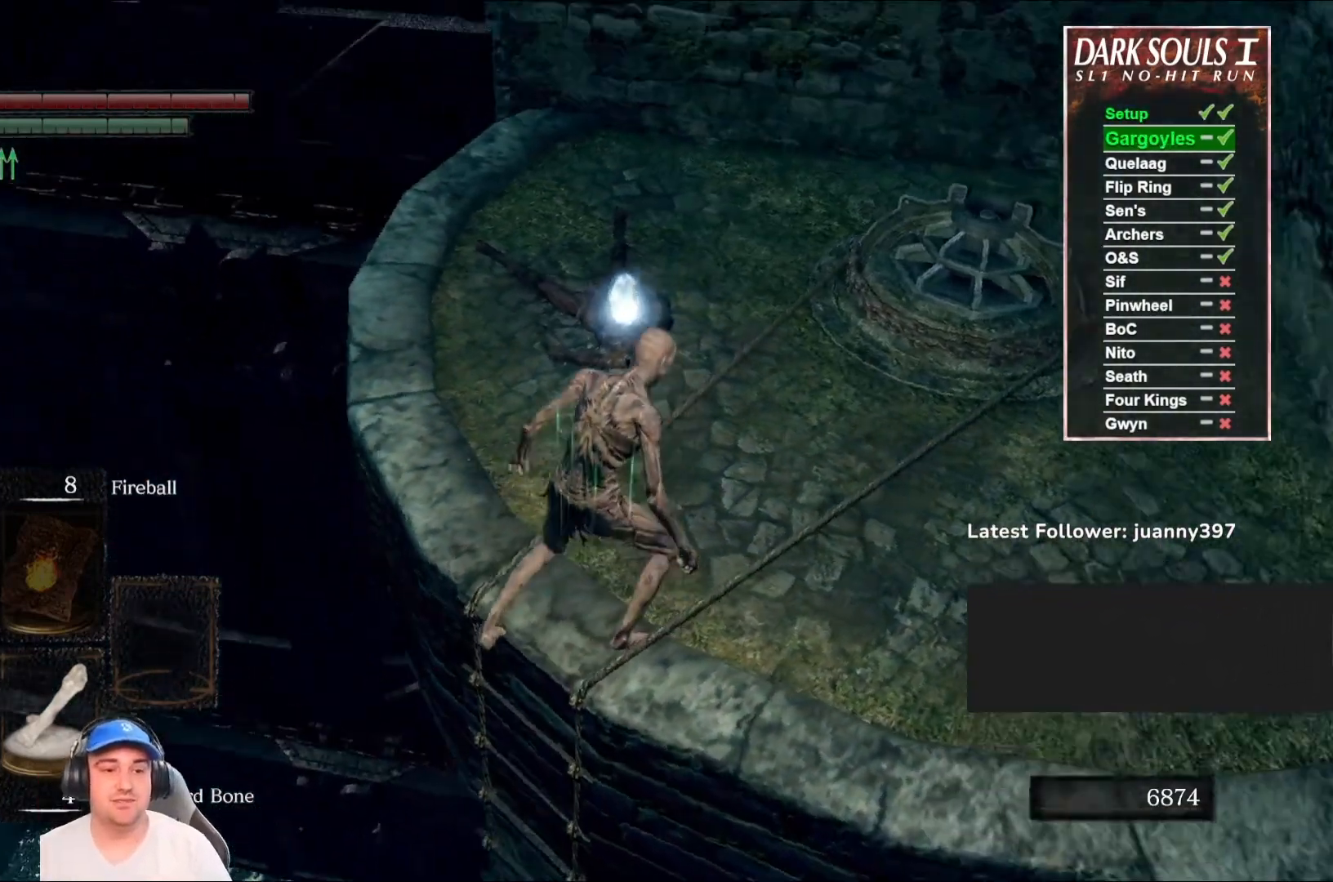
{"buttons": ["B"], "left_stick": "up", "right_stick": "center", "events": [[200, "right_stick", "down-left"], [267, "left_stick", "up"], [367, "right_stick", "center"]]}
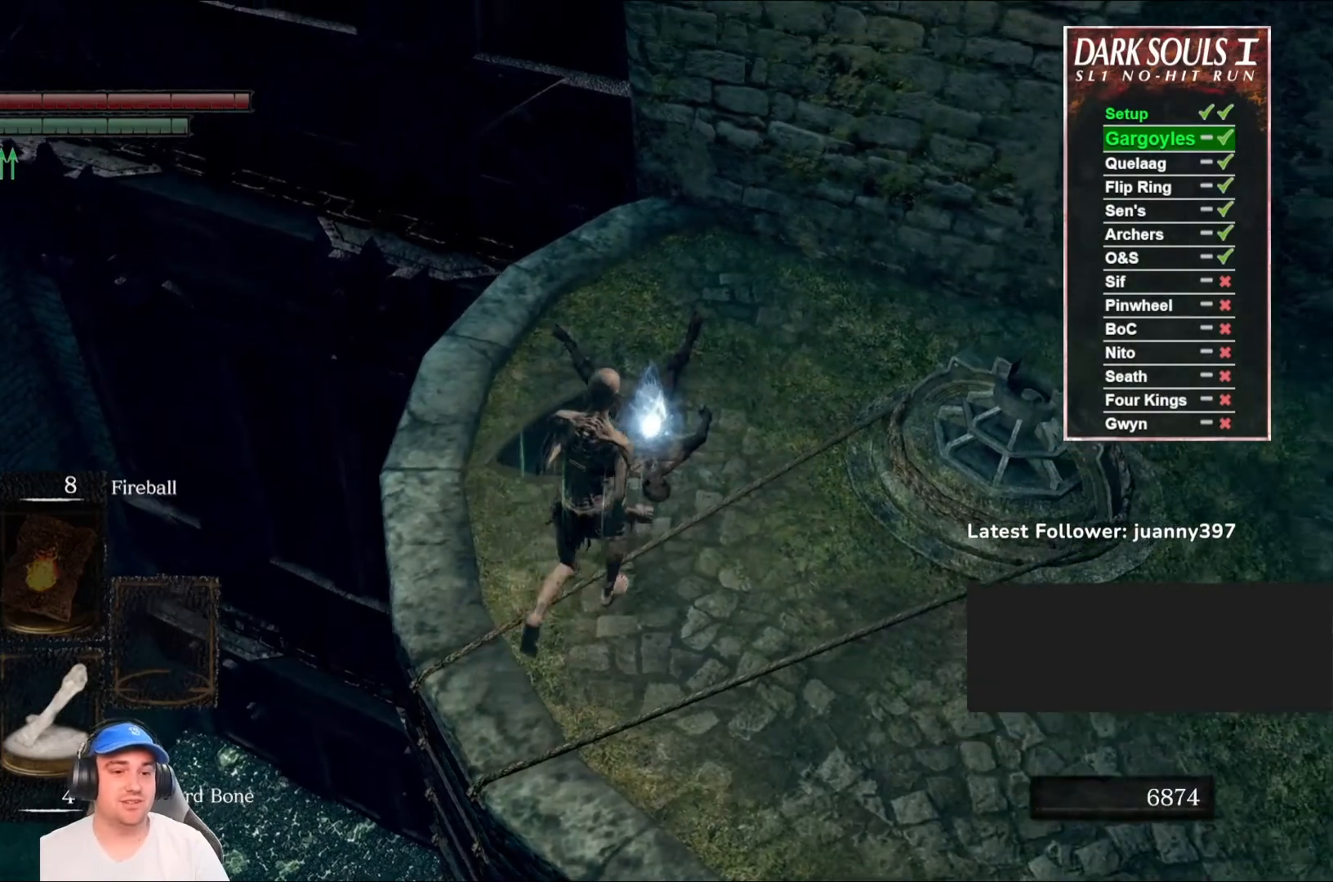
{"buttons": [], "left_stick": "center", "right_stick": "center", "events": [[200, "B", "up"], [267, "A", "down"], [367, "A", "up"], [500, "left_stick", "center"]]}
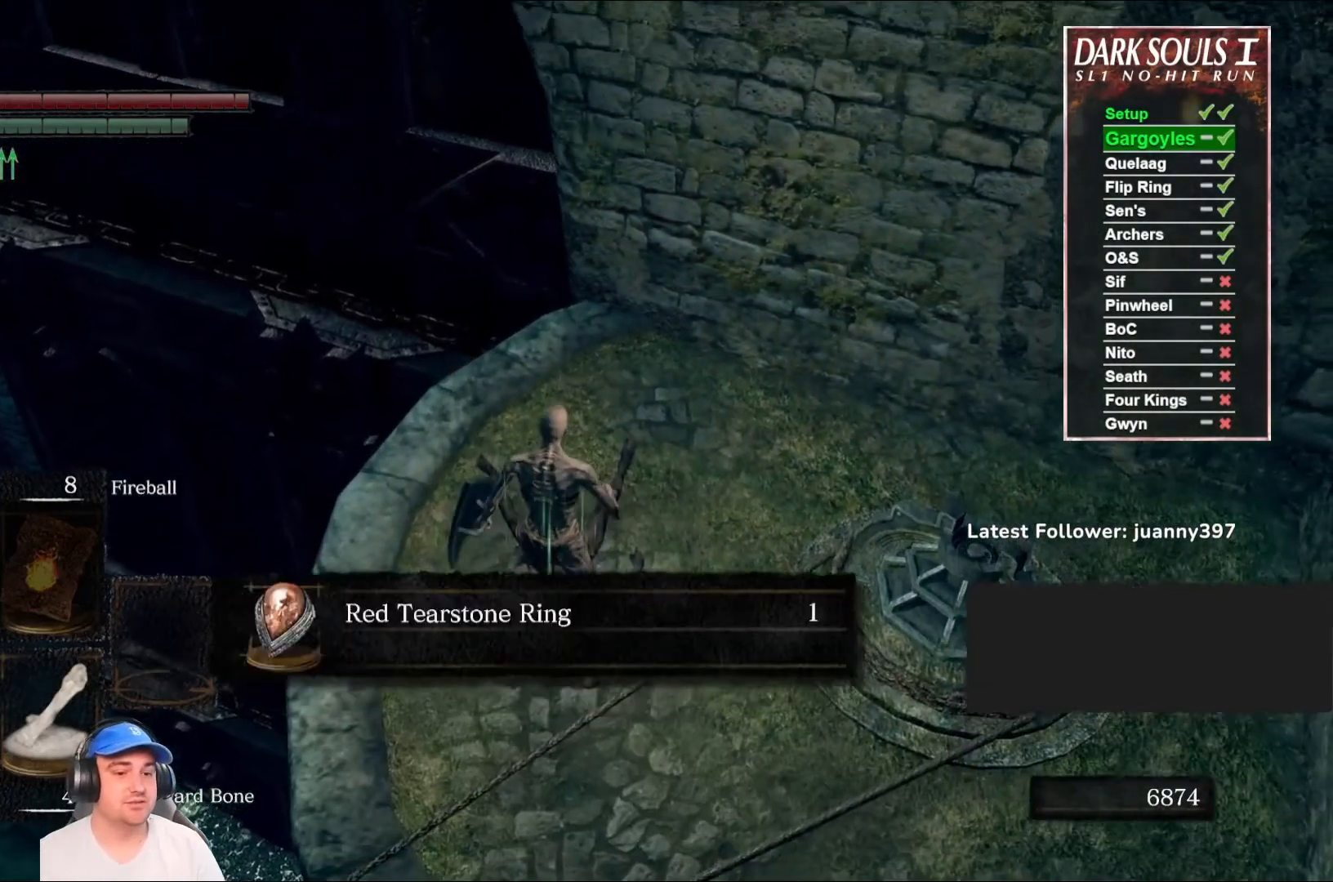
{"buttons": [], "left_stick": "center", "right_stick": "center", "events": [[333, "A", "down"], [433, "A", "up"]]}
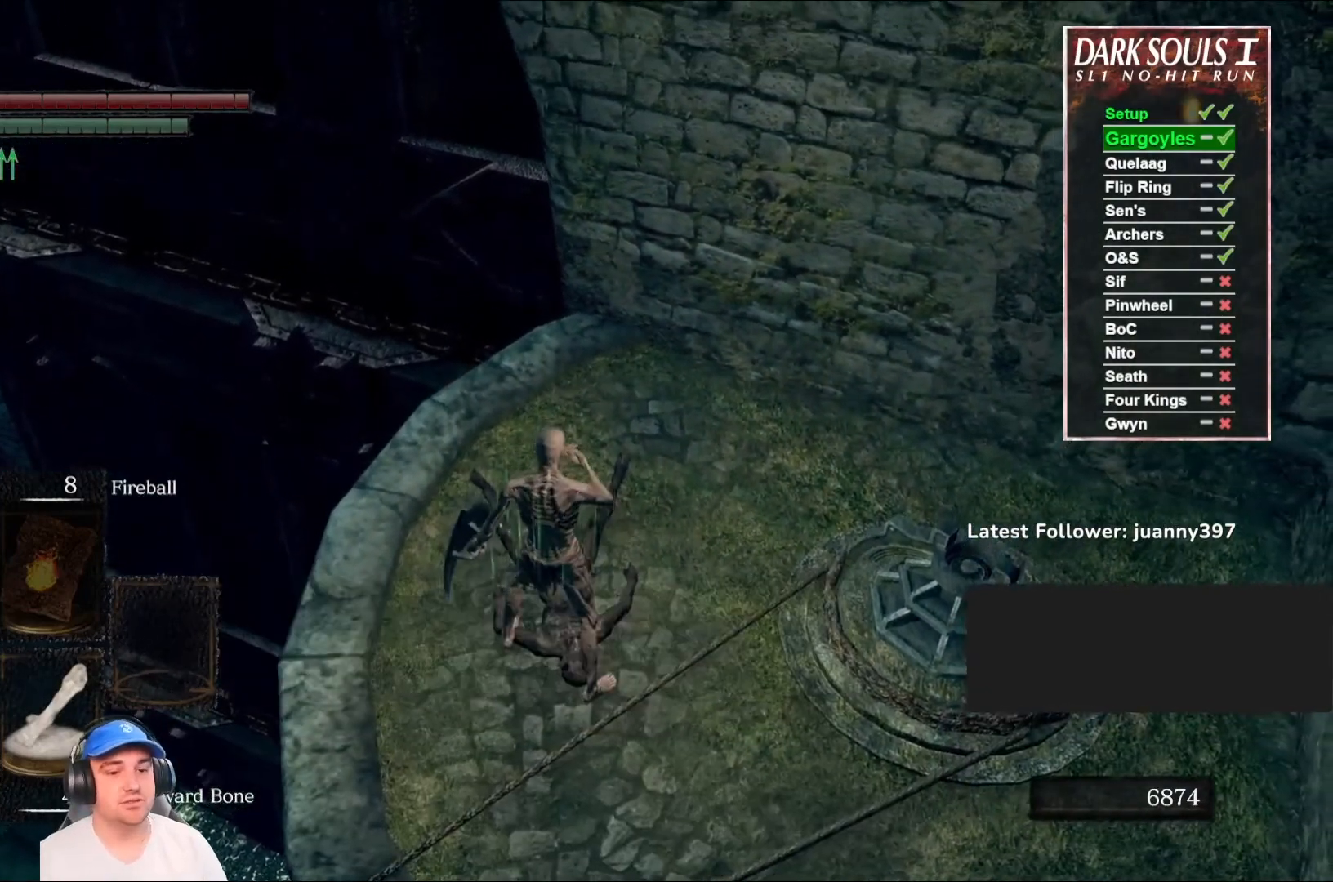
{"buttons": ["A"], "left_stick": "center", "right_stick": "center", "events": [[133, "START", "down"], [267, "START", "up"], [367, "DPAD_RIGHT", "down"], [467, "DPAD_RIGHT", "up"], [500, "A", "down"]]}
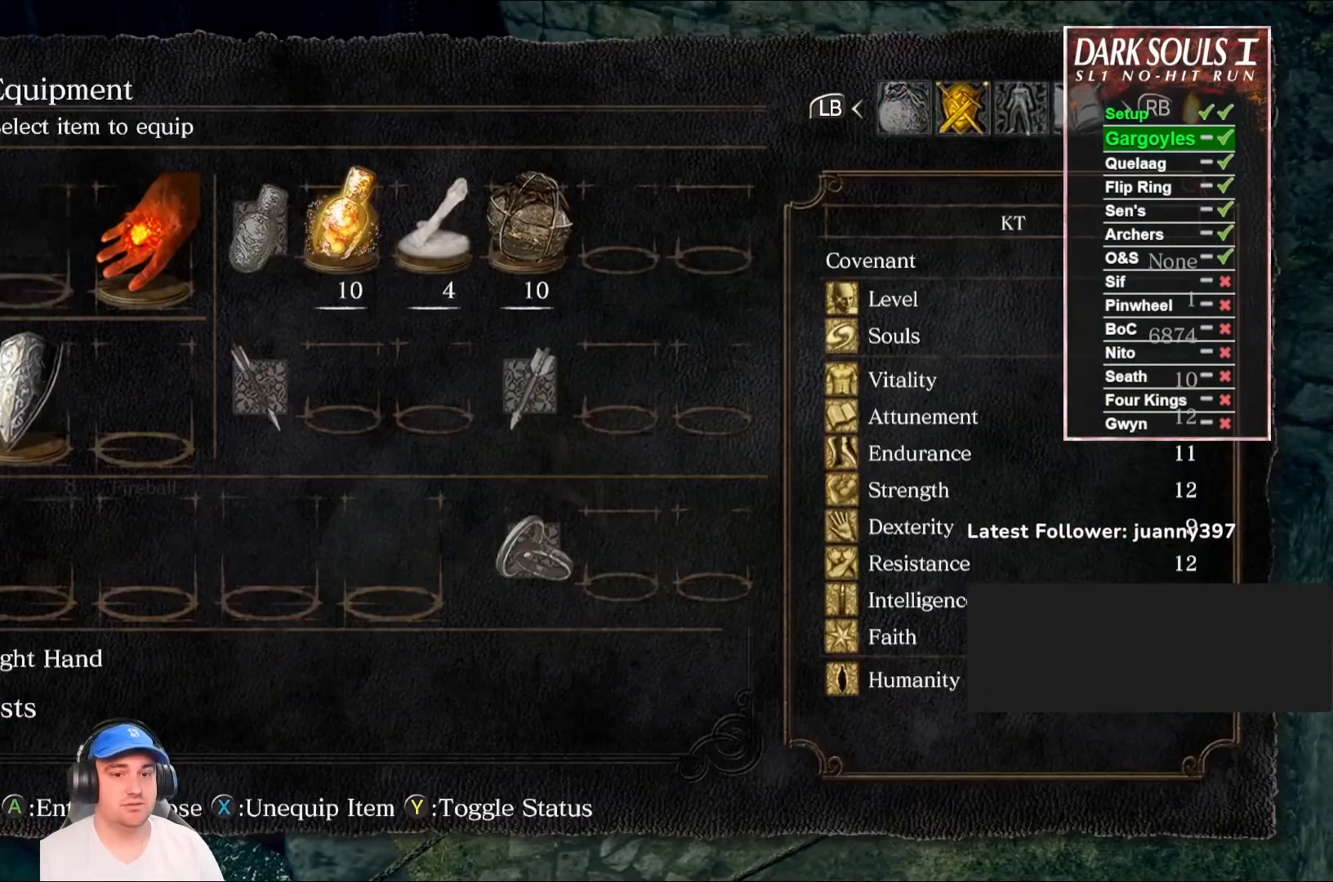
{"buttons": [], "left_stick": "center", "right_stick": "center", "events": [[67, "A", "up"], [300, "A", "down"], [400, "A", "up"]]}
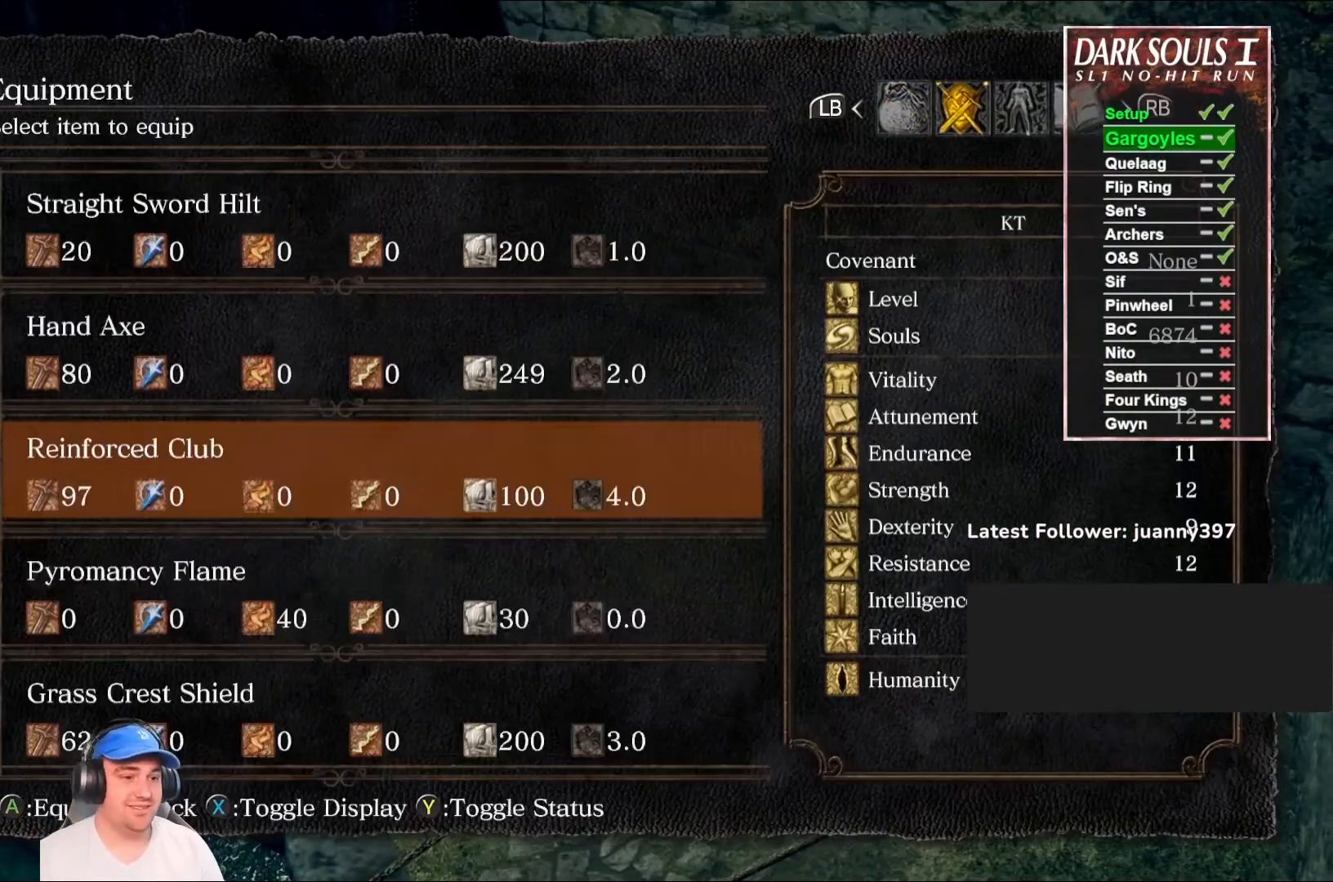
{"buttons": [], "left_stick": "center", "right_stick": "center", "events": [[333, "A", "down"], [400, "A", "up"]]}
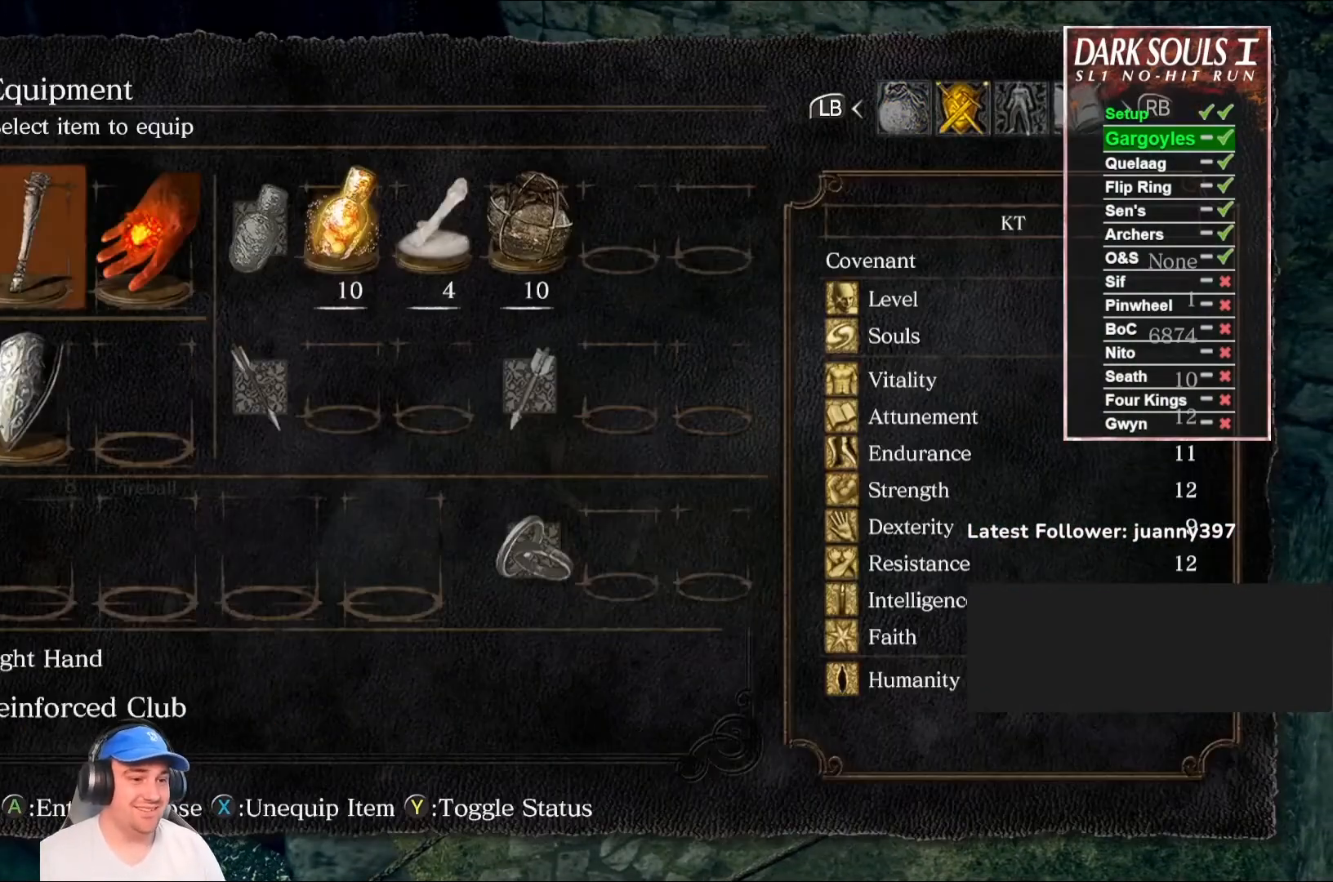
{"buttons": [], "left_stick": "center", "right_stick": "center", "events": [[67, "START", "down"], [200, "START", "up"], [333, "START", "down"], [433, "START", "up"]]}
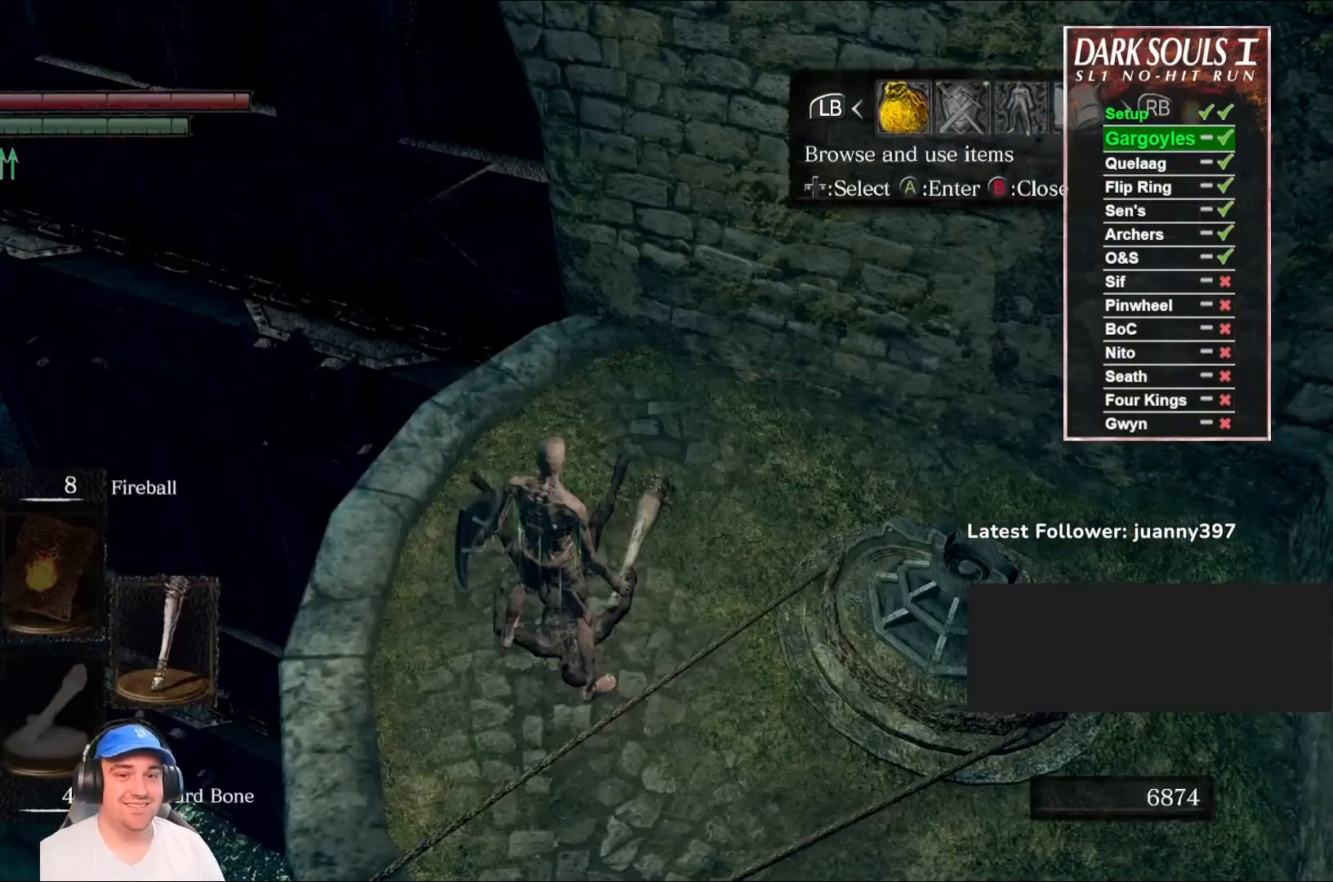
{"buttons": ["DPAD_DOWN"], "left_stick": "center", "right_stick": "center", "events": [[33, "DPAD_RIGHT", "down"], [133, "DPAD_RIGHT", "up"], [167, "A", "down"], [267, "A", "up"], [333, "DPAD_DOWN", "down"], [400, "DPAD_DOWN", "up"], [433, "DPAD_DOWN", "down"]]}
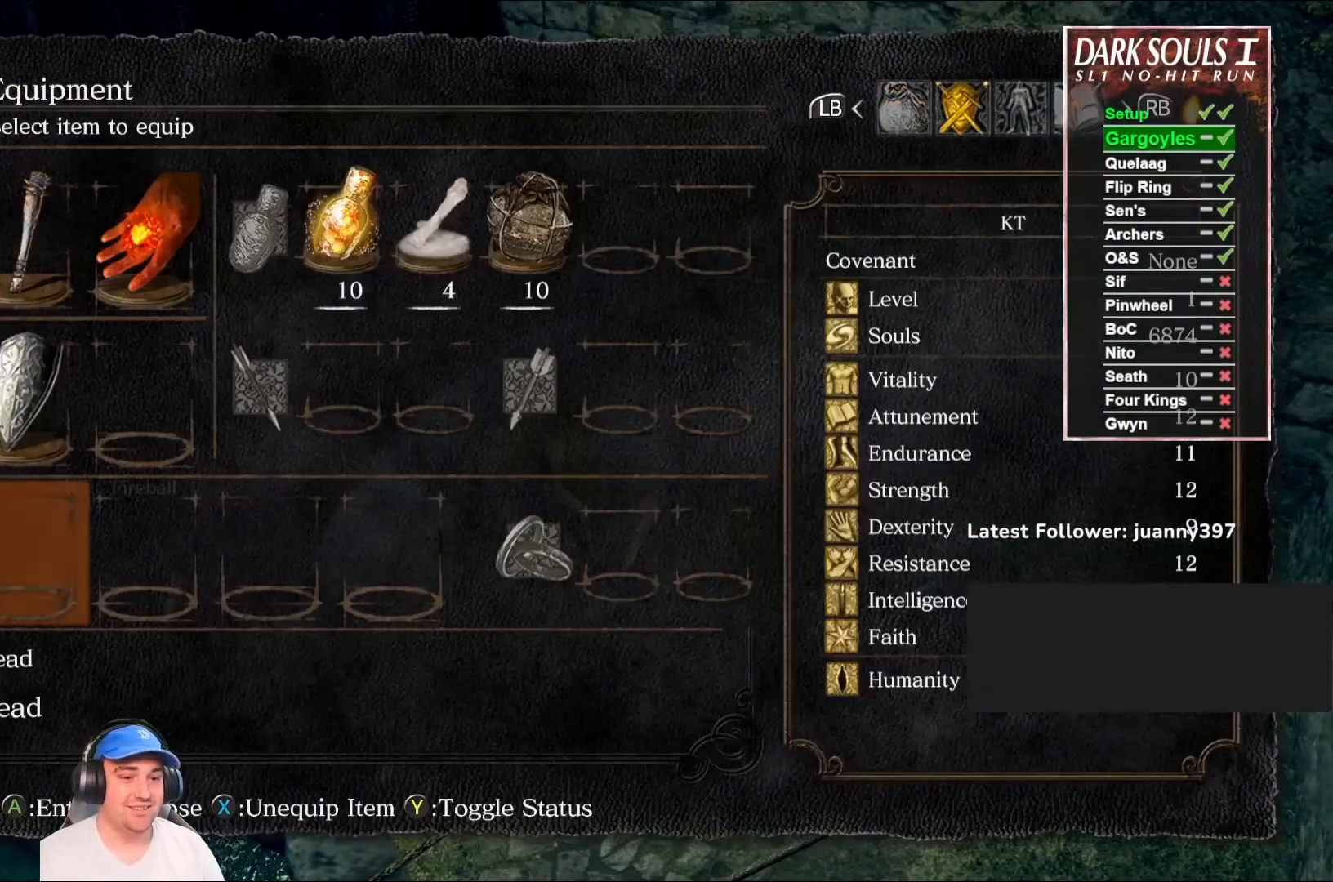
{"buttons": [], "left_stick": "center", "right_stick": "center", "events": [[33, "DPAD_DOWN", "up"], [133, "DPAD_LEFT", "down"], [200, "DPAD_LEFT", "up"], [267, "DPAD_LEFT", "down"], [333, "DPAD_LEFT", "up"], [367, "A", "down"], [433, "A", "up"]]}
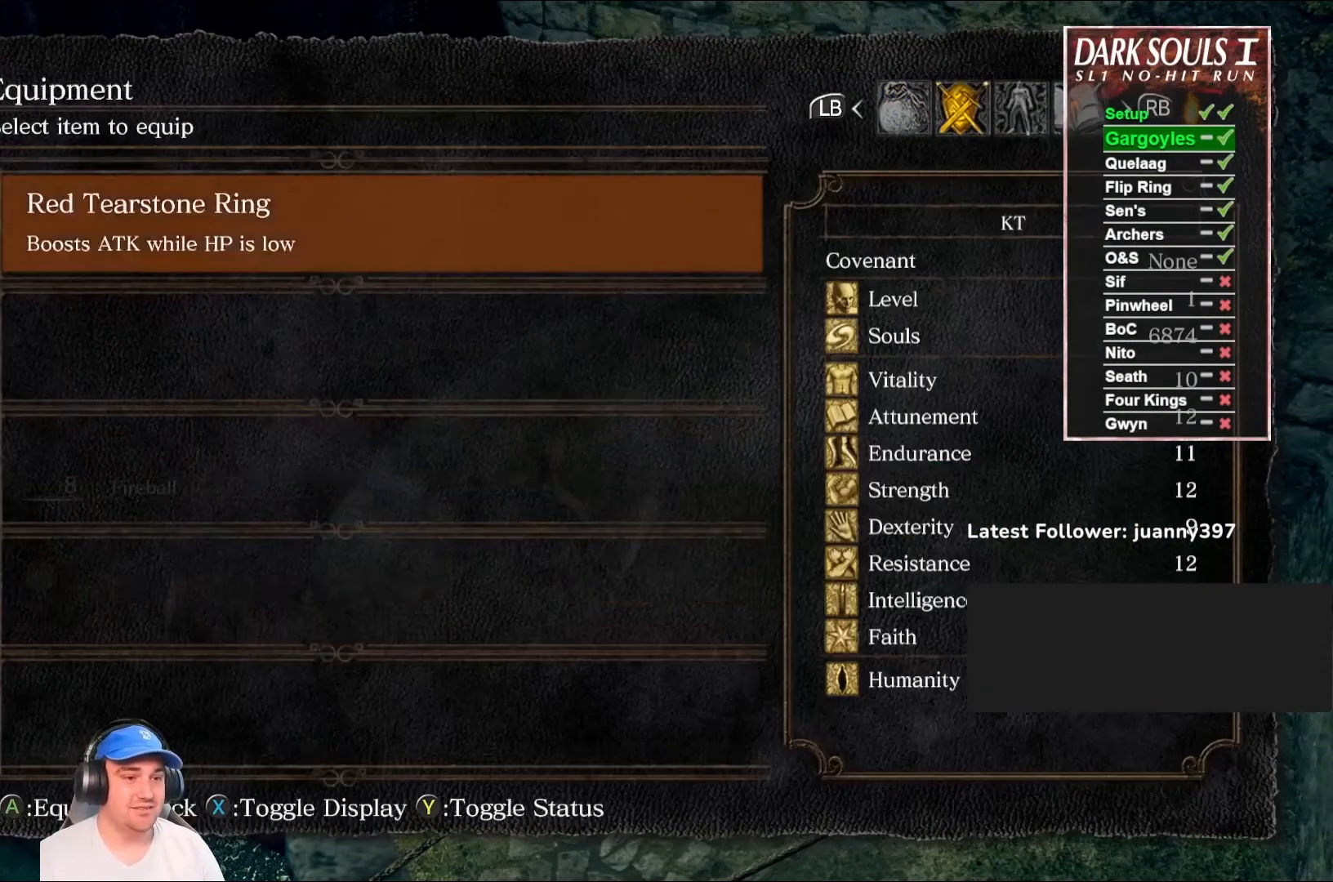
{"buttons": [], "left_stick": "center", "right_stick": "center", "events": [[33, "A", "down"], [133, "A", "up"], [233, "START", "down"], [333, "START", "up"]]}
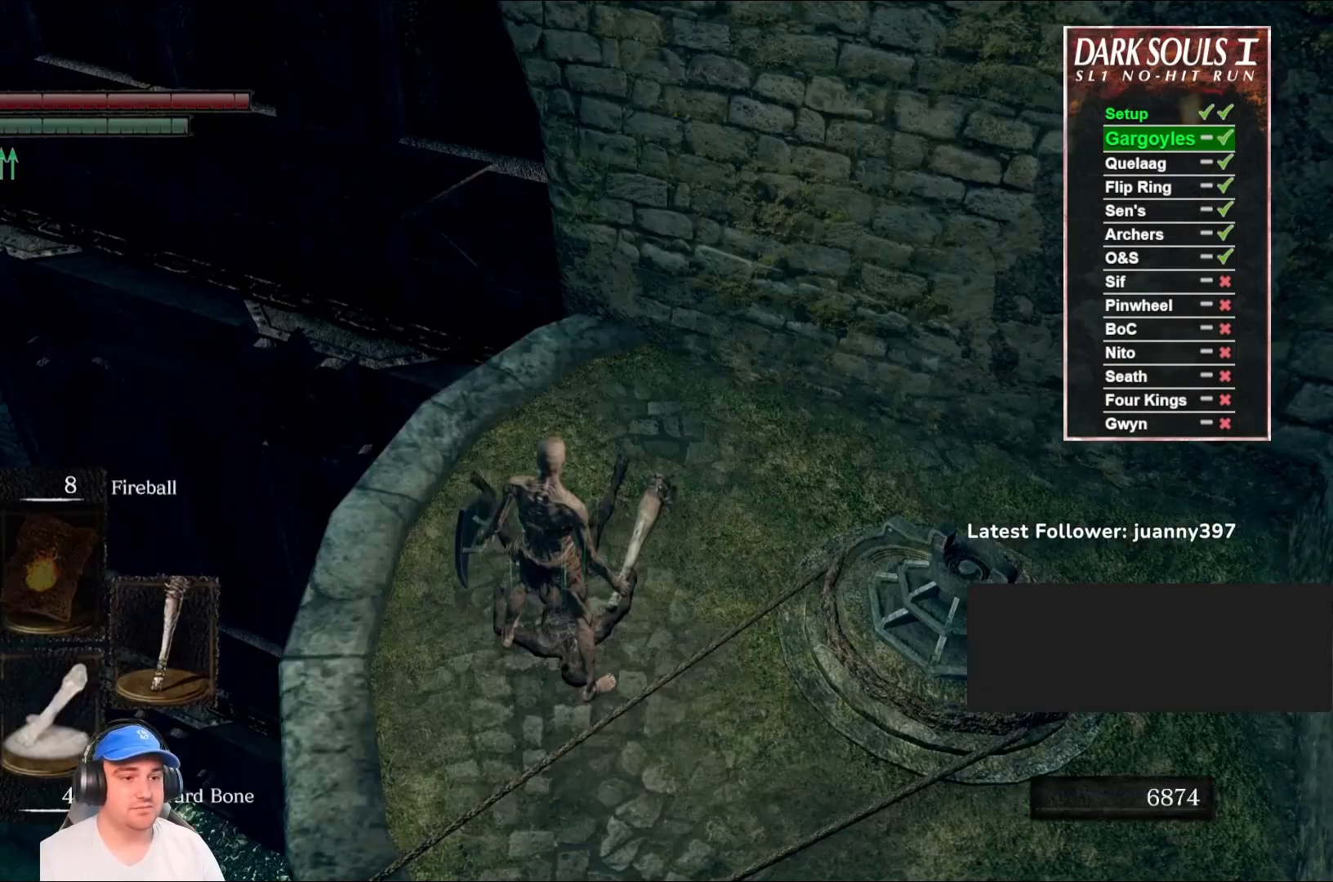
{"buttons": ["A"], "left_stick": "center", "right_stick": "center", "events": [[33, "X", "down"], [133, "X", "up"], [433, "A", "down"]]}
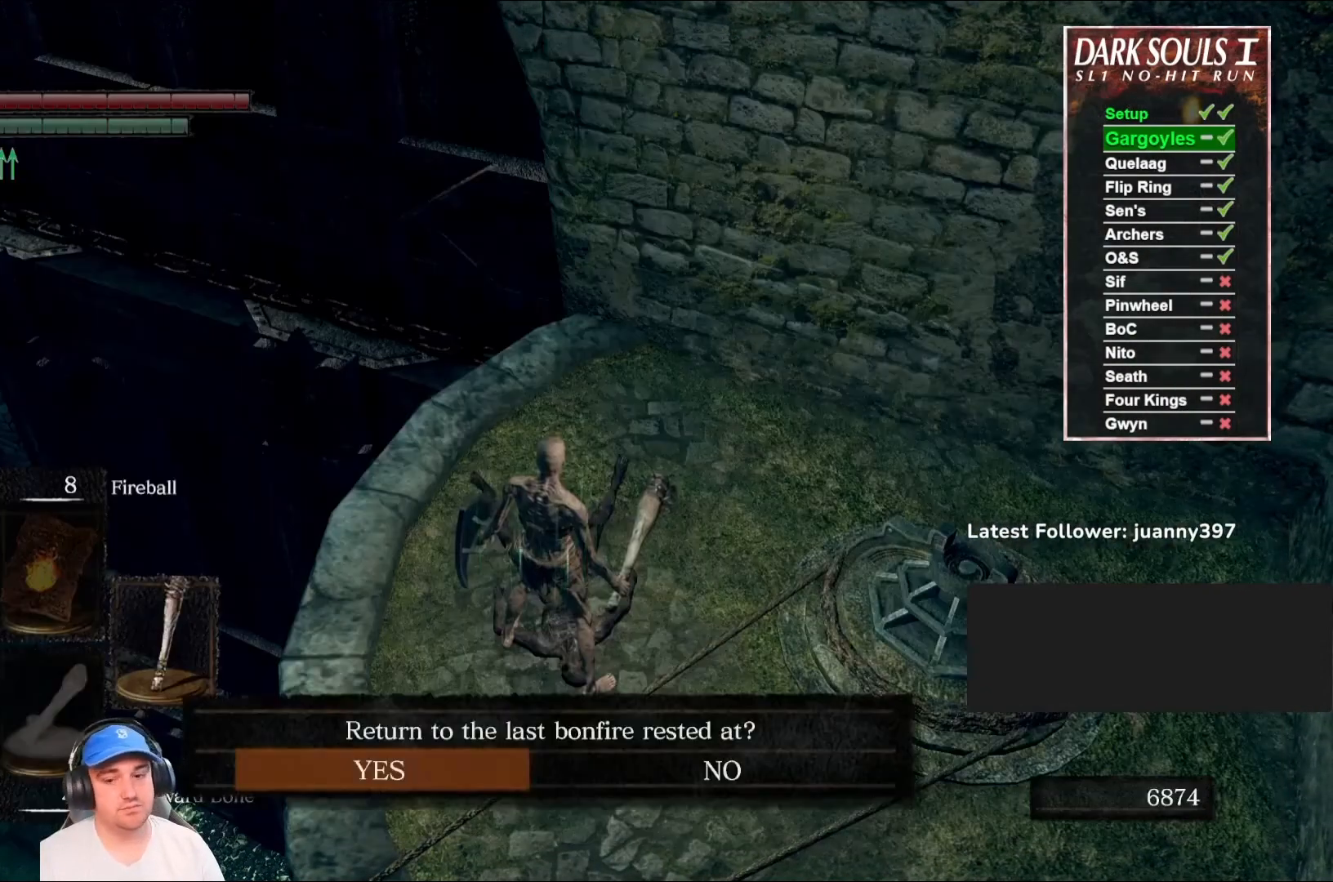
{"buttons": [], "left_stick": "center", "right_stick": "center", "events": [[67, "A", "up"]]}